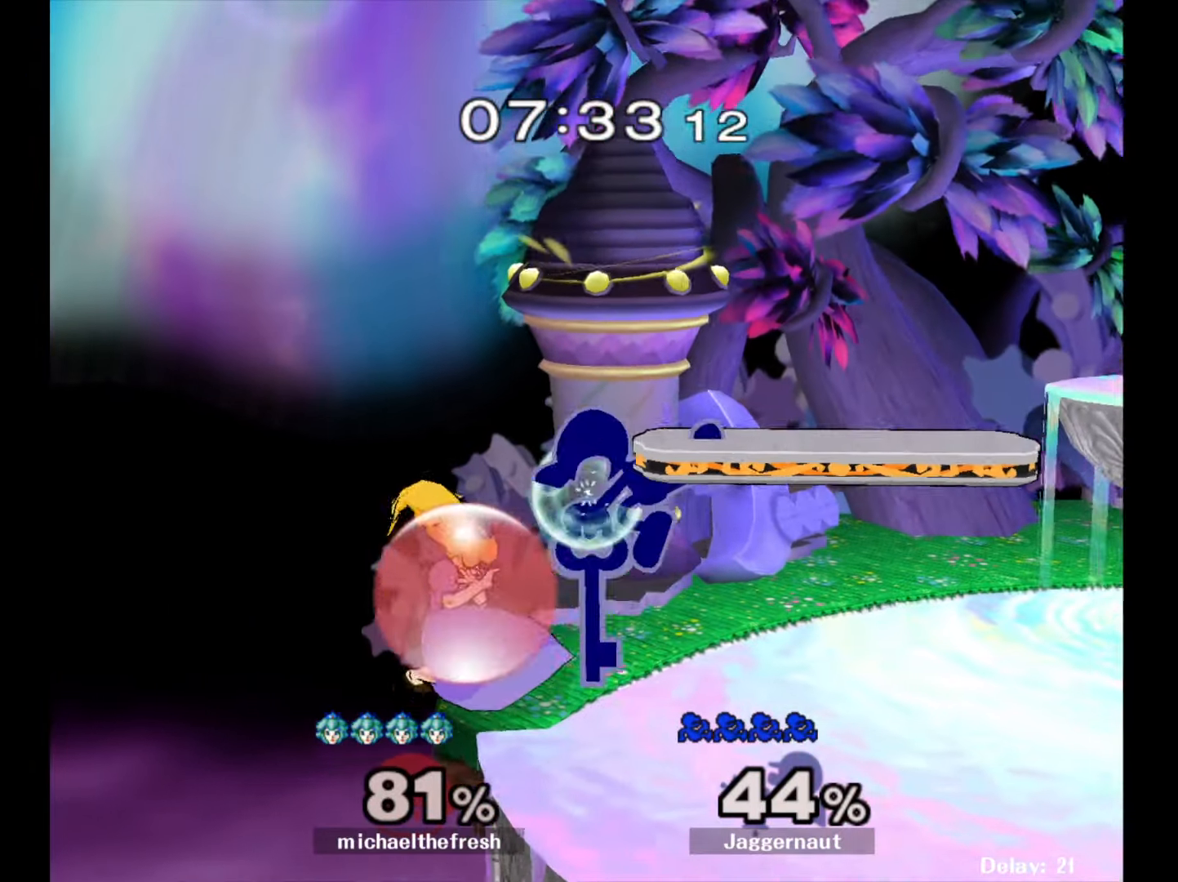
Gameplay with a controller (Nintendo layout); each line is a JSON object with the inputs held at the frame after it. "events" lists button and stick changes between this image and that frame as [ms after this image, input, new state], when the widget could be followed in between. Not read: L3 R3.
{"buttons": ["A"], "left_stick": "down", "right_stick": "center", "events": [[150, "R1", "down"], [217, "left_stick", "down"], [317, "R1", "up"], [433, "A", "down"]]}
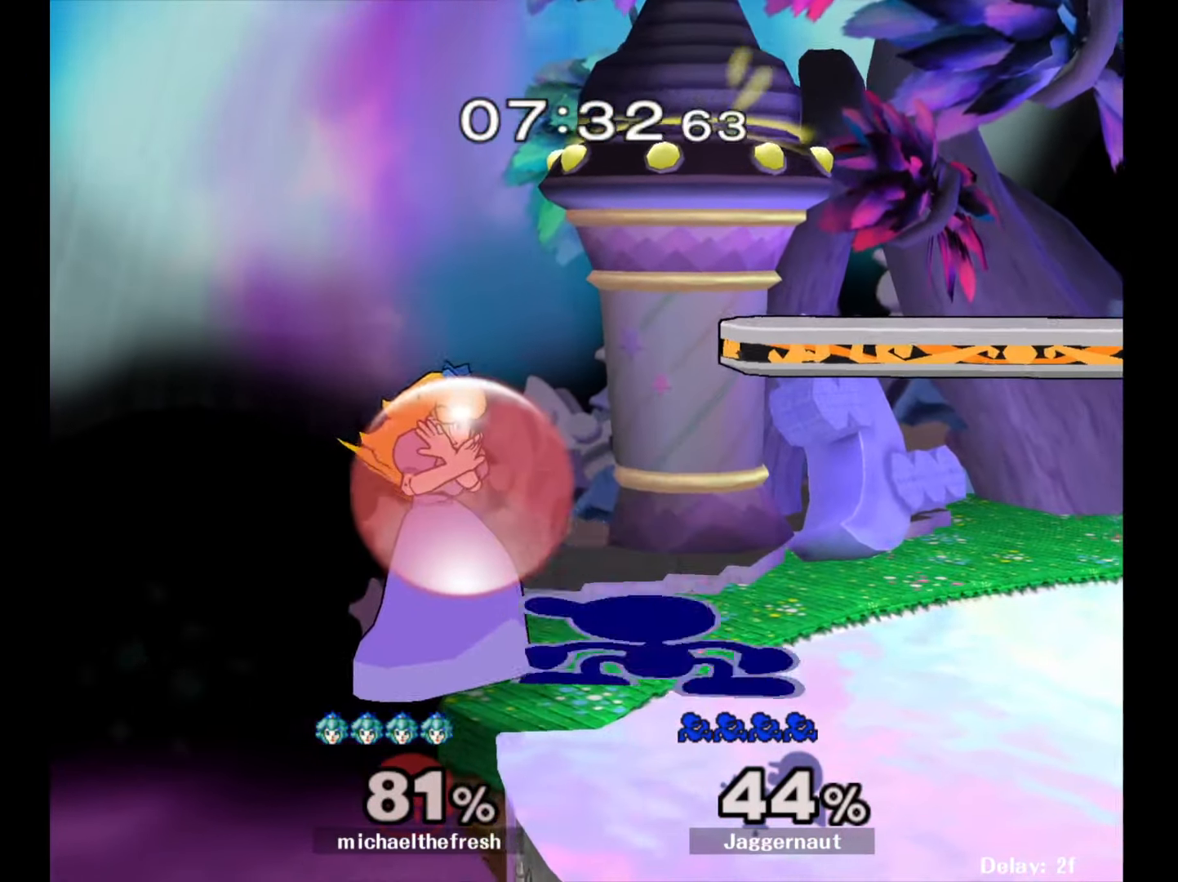
{"buttons": [], "left_stick": "center", "right_stick": "center", "events": [[17, "A", "up"], [83, "A", "down"], [233, "A", "up"], [250, "A", "down"], [400, "A", "up"], [483, "left_stick", "center"]]}
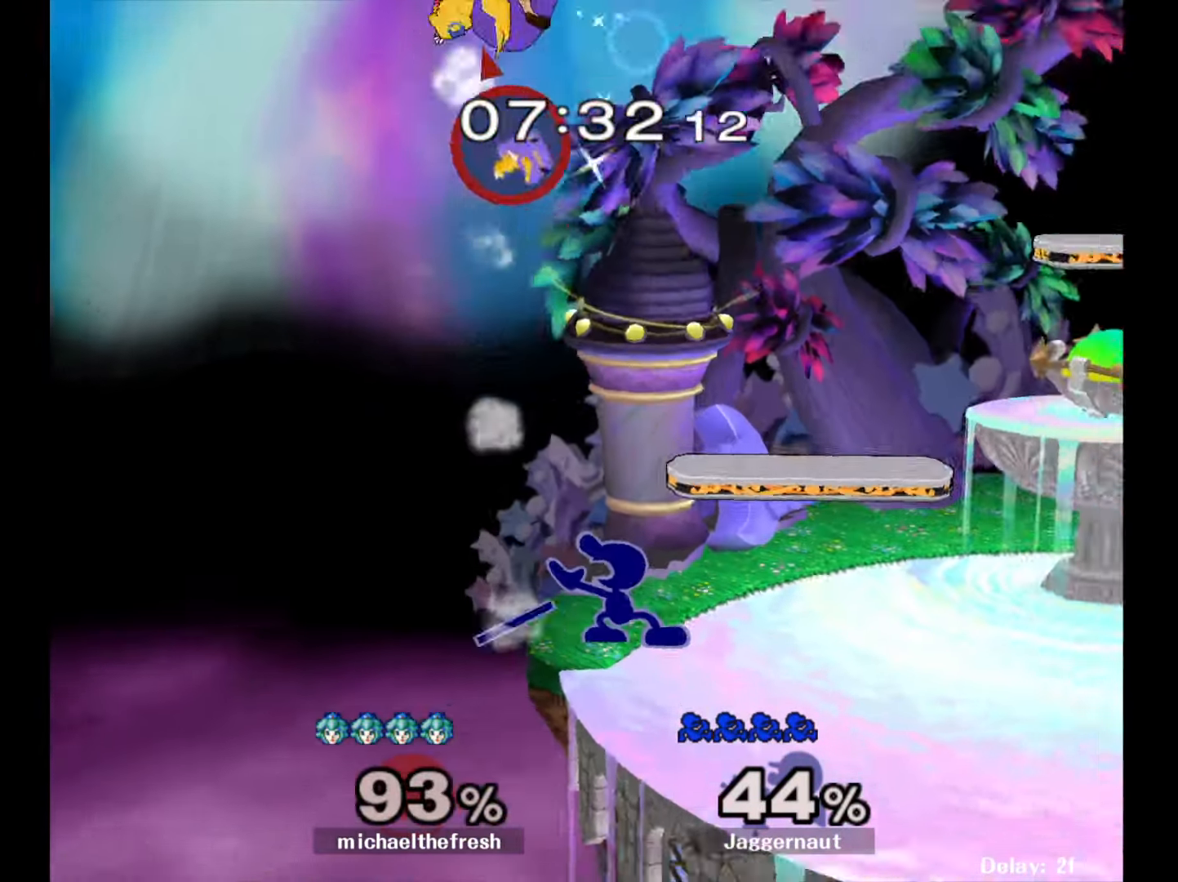
{"buttons": ["Y"], "left_stick": "down-right", "right_stick": "center", "events": [[250, "Y", "down"], [333, "left_stick", "down-right"]]}
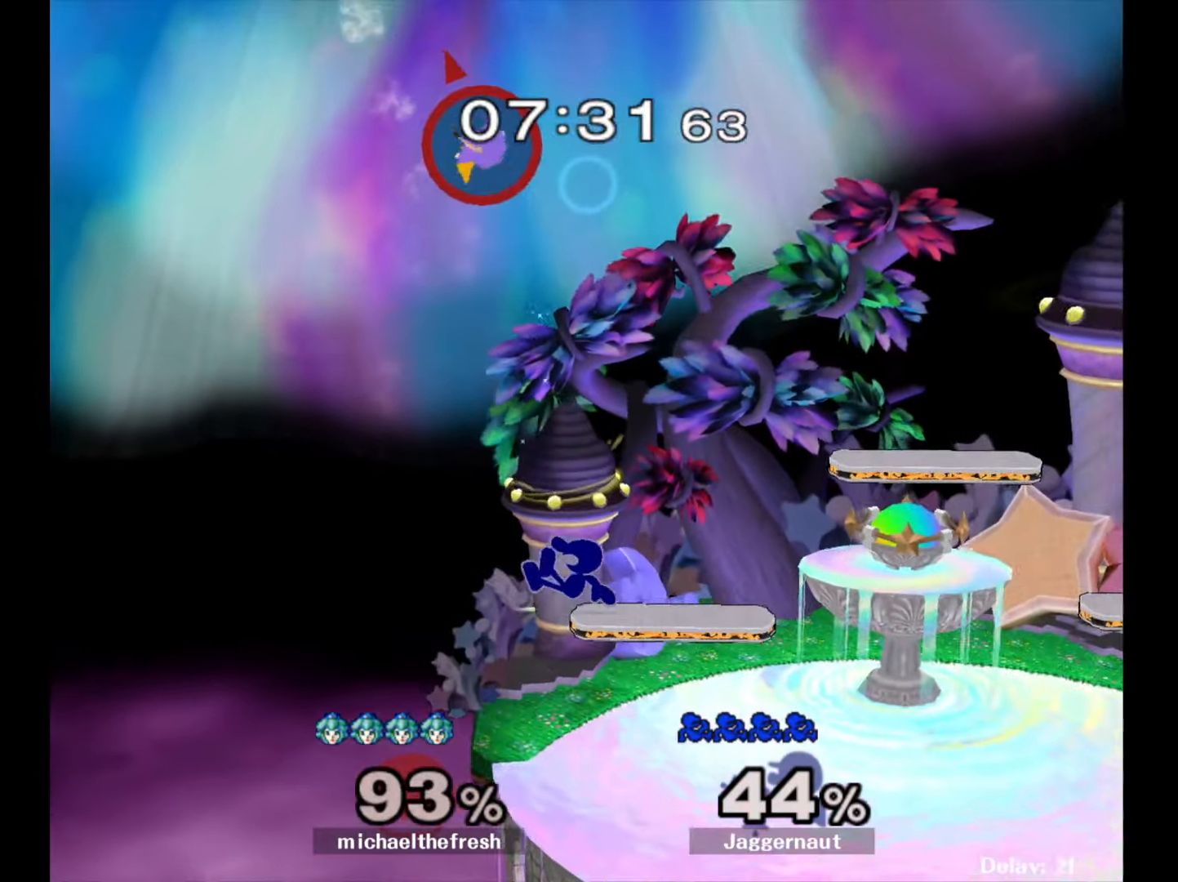
{"buttons": ["R1"], "left_stick": "center", "right_stick": "center", "events": [[67, "R1", "down"], [167, "Y", "up"], [183, "left_stick", "center"], [200, "R1", "up"], [333, "Y", "down"], [333, "left_stick", "down-left"], [400, "R1", "down"], [483, "left_stick", "center"], [500, "Y", "up"]]}
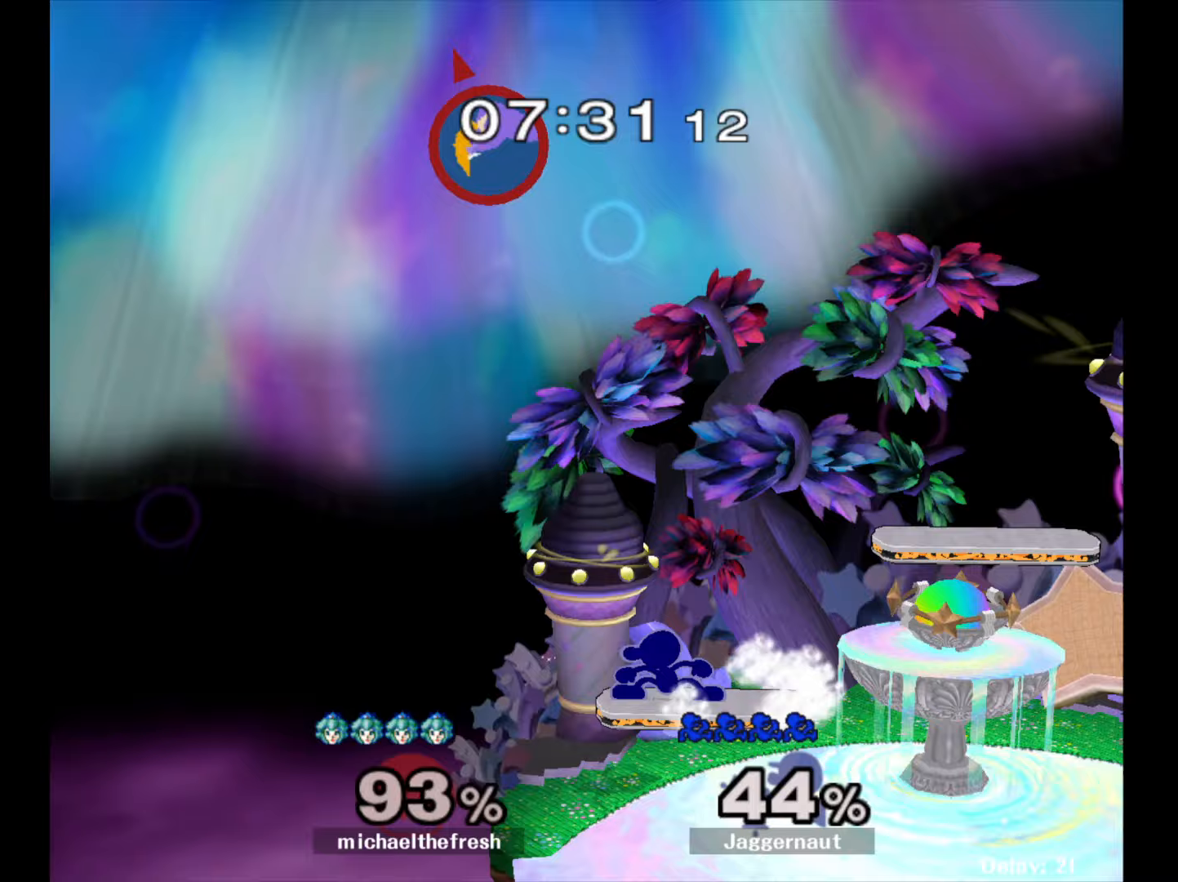
{"buttons": [], "left_stick": "down", "right_stick": "center", "events": [[17, "R1", "up"], [117, "Y", "down"], [117, "left_stick", "down-right"], [167, "R1", "down"], [250, "Y", "up"], [283, "left_stick", "center"], [300, "R1", "up"], [450, "left_stick", "down"]]}
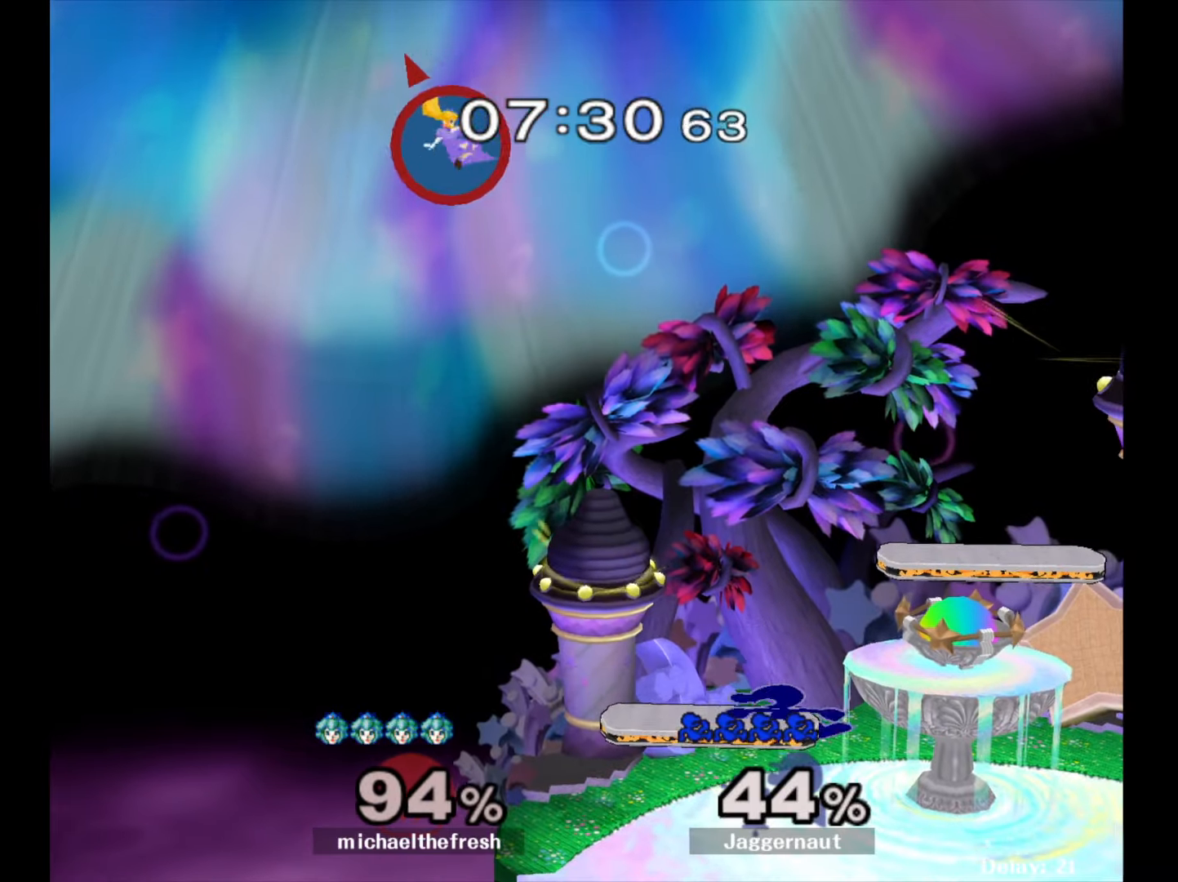
{"buttons": [], "left_stick": "left", "right_stick": "center", "events": [[67, "left_stick", "down-left"], [283, "left_stick", "center"], [400, "left_stick", "left"]]}
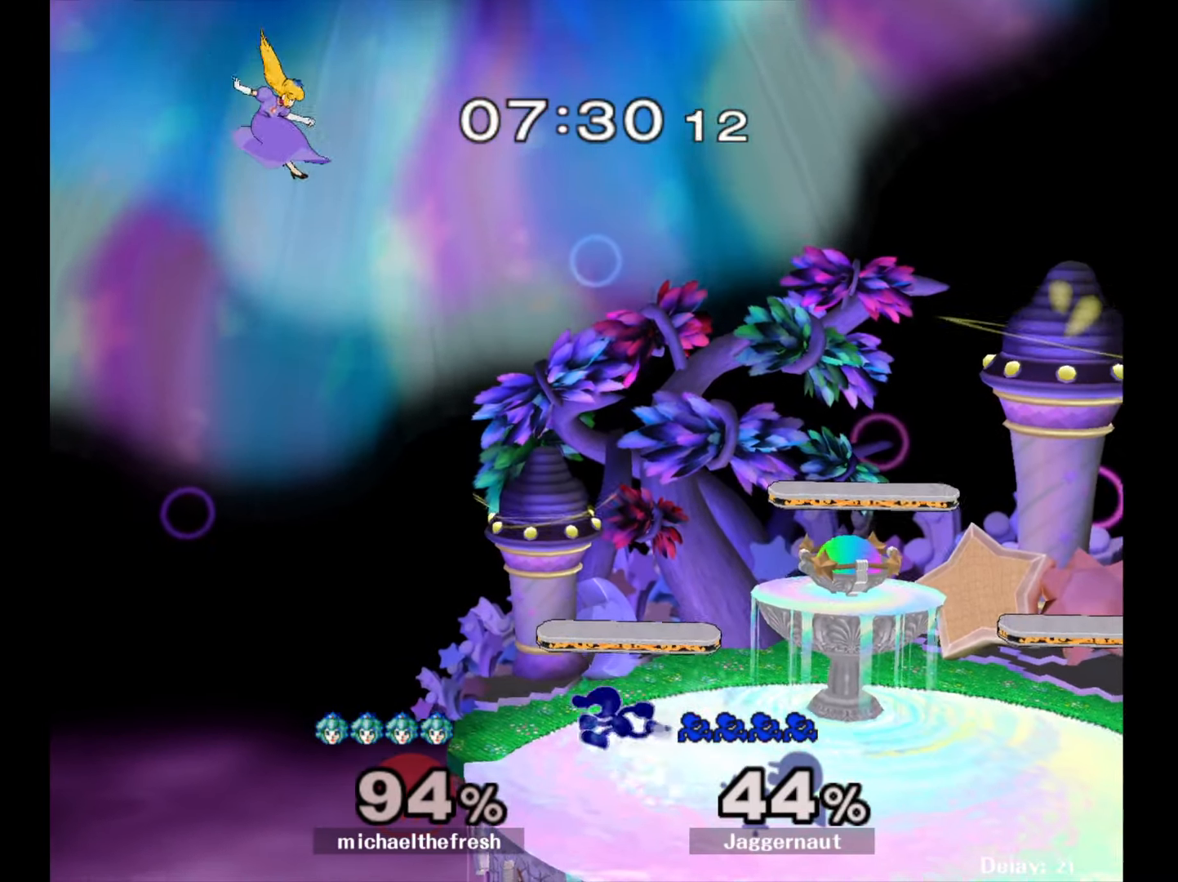
{"buttons": [], "left_stick": "up-right", "right_stick": "center", "events": [[33, "Y", "down"], [233, "A", "down"], [233, "left_stick", "right"], [283, "left_stick", "center"], [317, "Y", "up"], [483, "left_stick", "up-right"], [500, "A", "up"]]}
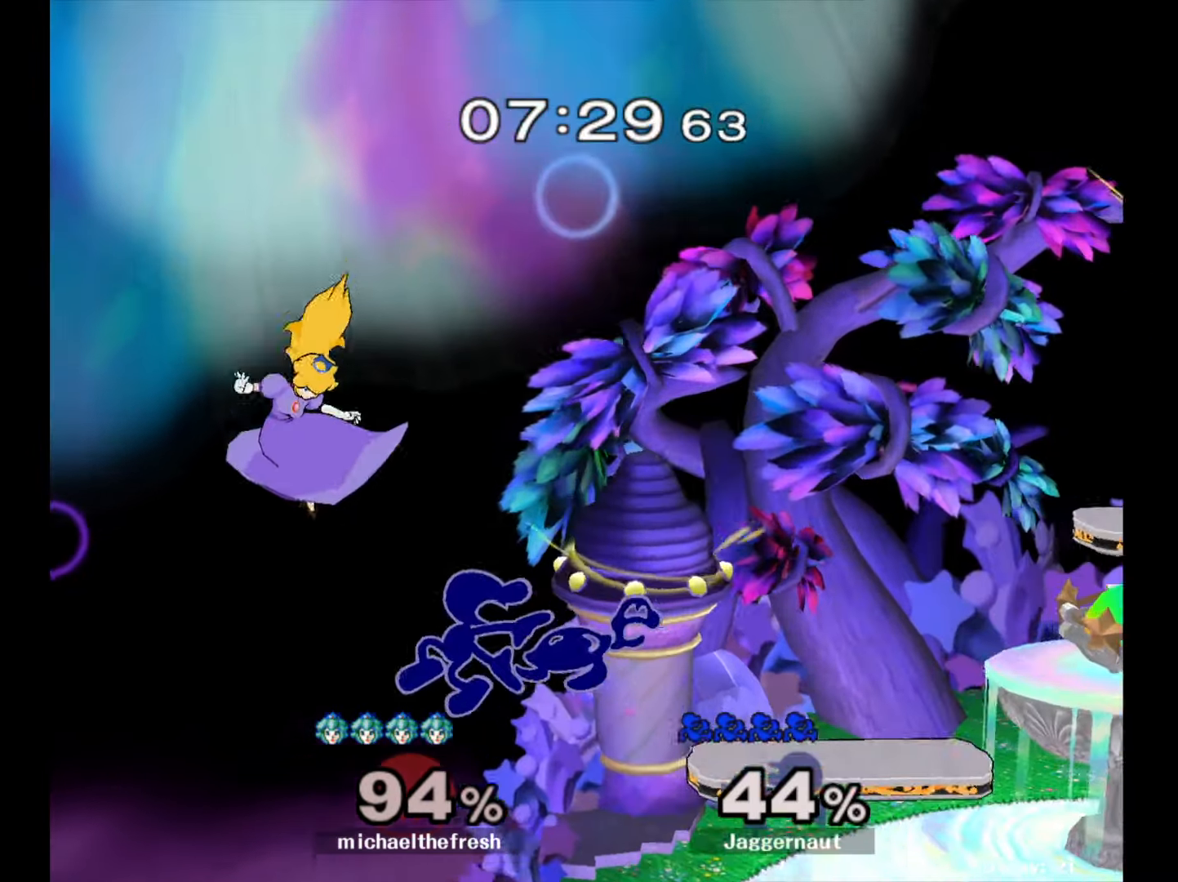
{"buttons": [], "left_stick": "right", "right_stick": "center", "events": [[17, "left_stick", "right"]]}
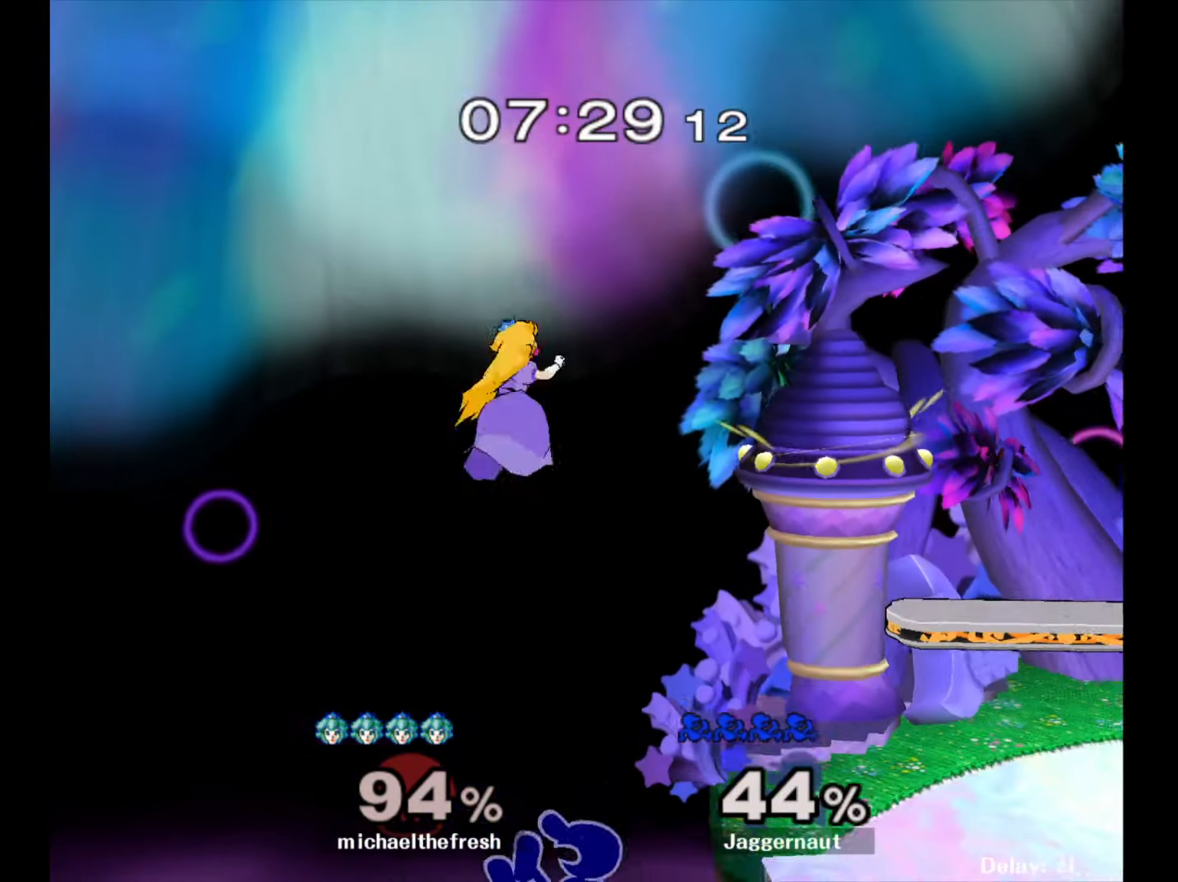
{"buttons": [], "left_stick": "down-right", "right_stick": "center", "events": [[33, "Y", "down"], [83, "Y", "up"], [167, "right_stick", "left"], [283, "right_stick", "center"], [467, "left_stick", "down-right"]]}
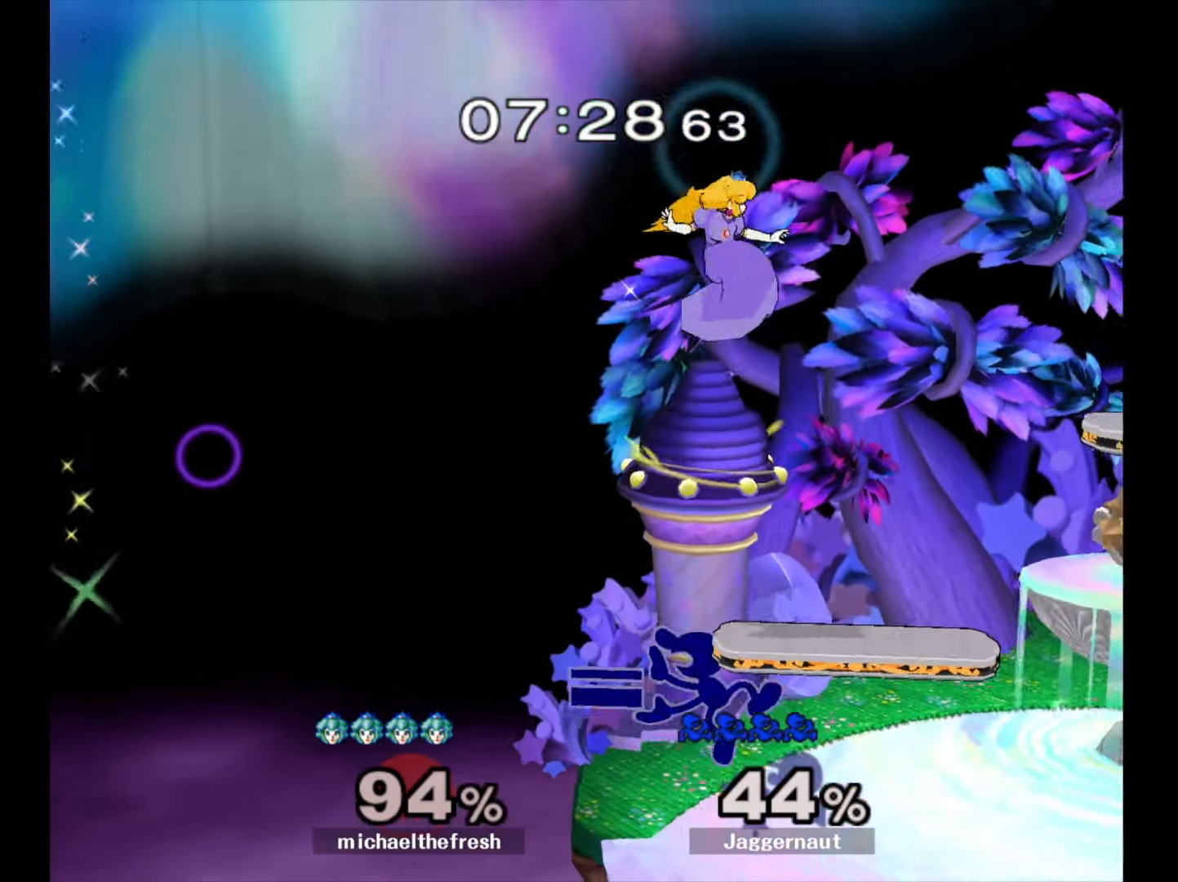
{"buttons": [], "left_stick": "up-right", "right_stick": "center", "events": [[33, "R1", "down"], [50, "left_stick", "down"], [200, "R1", "up"], [250, "left_stick", "right"], [367, "left_stick", "up-right"], [383, "A", "down"], [483, "A", "up"]]}
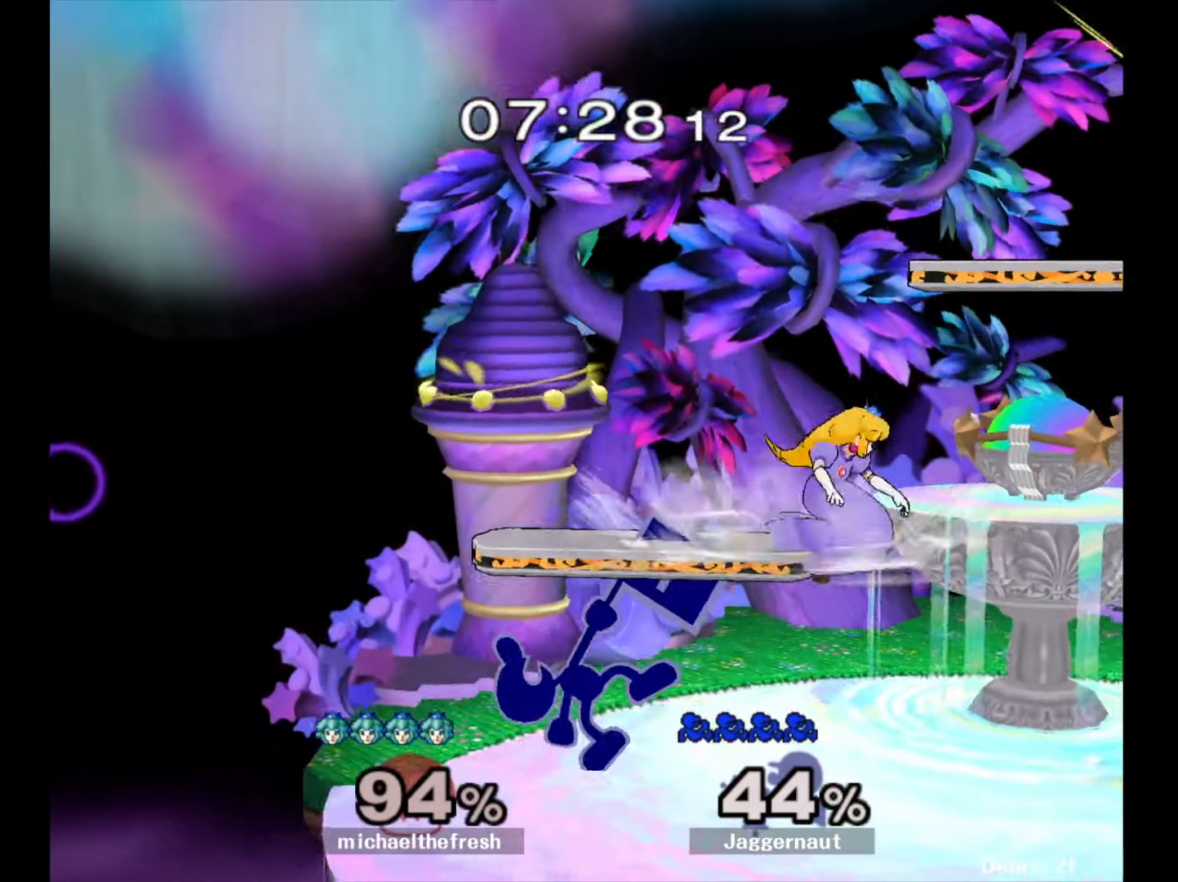
{"buttons": [], "left_stick": "right", "right_stick": "center", "events": [[50, "A", "down"], [167, "A", "up"], [217, "left_stick", "center"], [400, "left_stick", "right"], [450, "Y", "down"], [467, "Y", "up"]]}
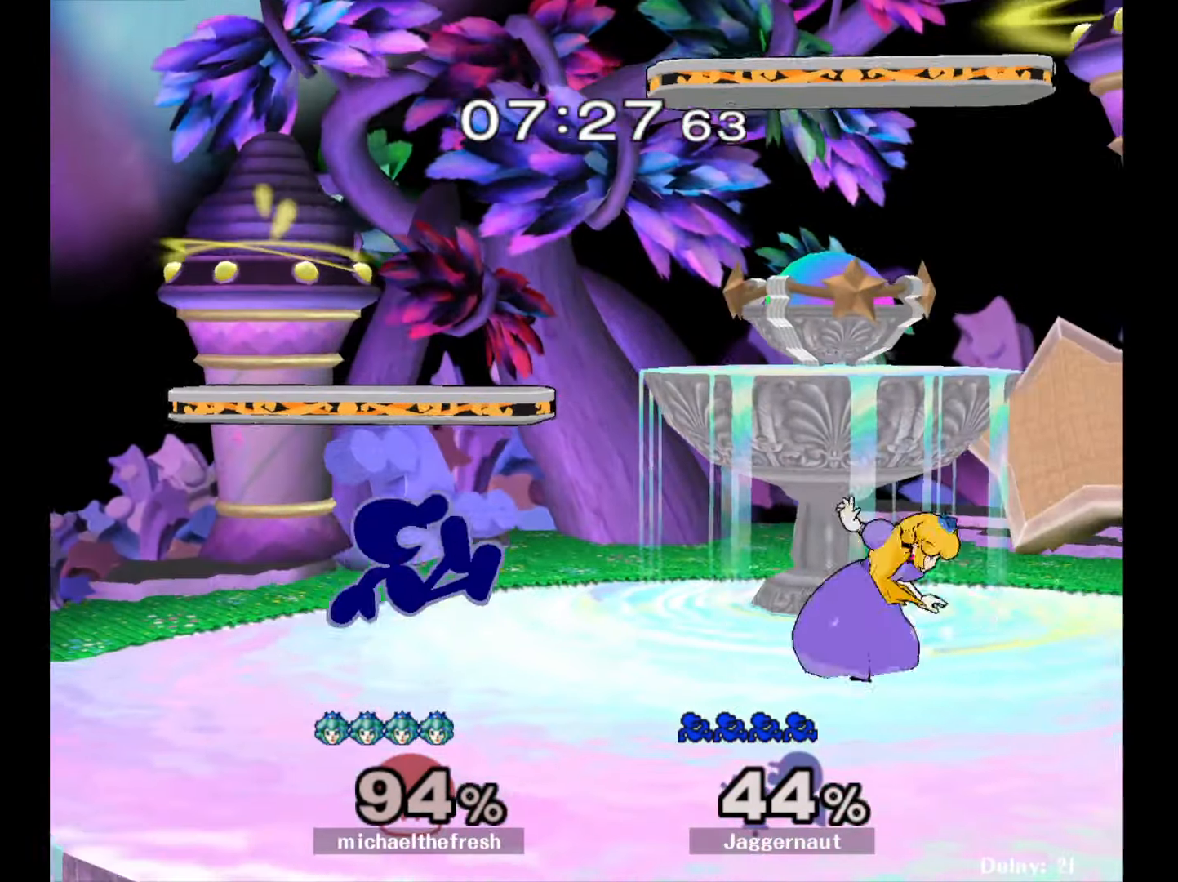
{"buttons": ["R1"], "left_stick": "down", "right_stick": "center", "events": [[83, "A", "down"], [200, "A", "up"], [300, "left_stick", "center"], [400, "left_stick", "down"], [433, "R1", "down"]]}
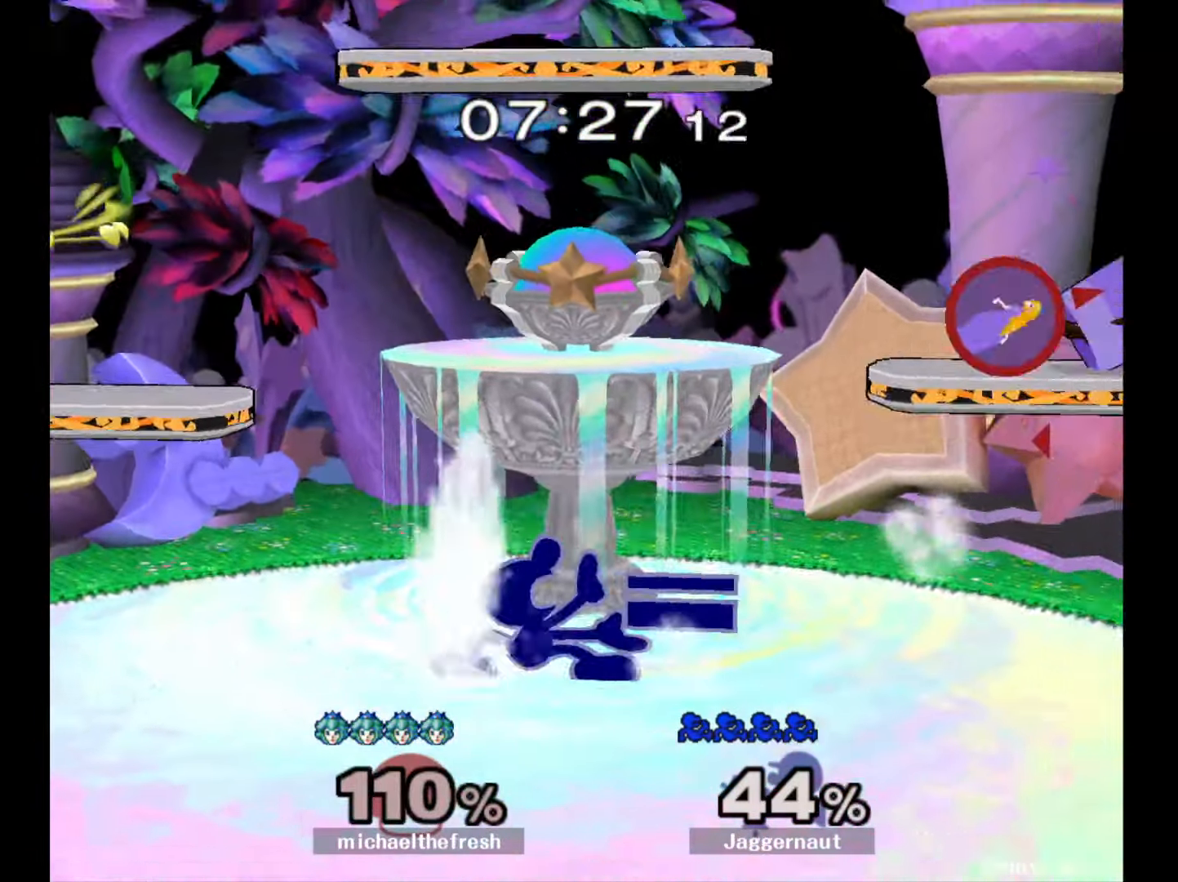
{"buttons": ["R1"], "left_stick": "down-left", "right_stick": "center", "events": [[33, "left_stick", "center"], [67, "R1", "up"], [133, "left_stick", "right"], [350, "Y", "down"], [350, "left_stick", "down-left"], [417, "R1", "down"], [500, "Y", "up"]]}
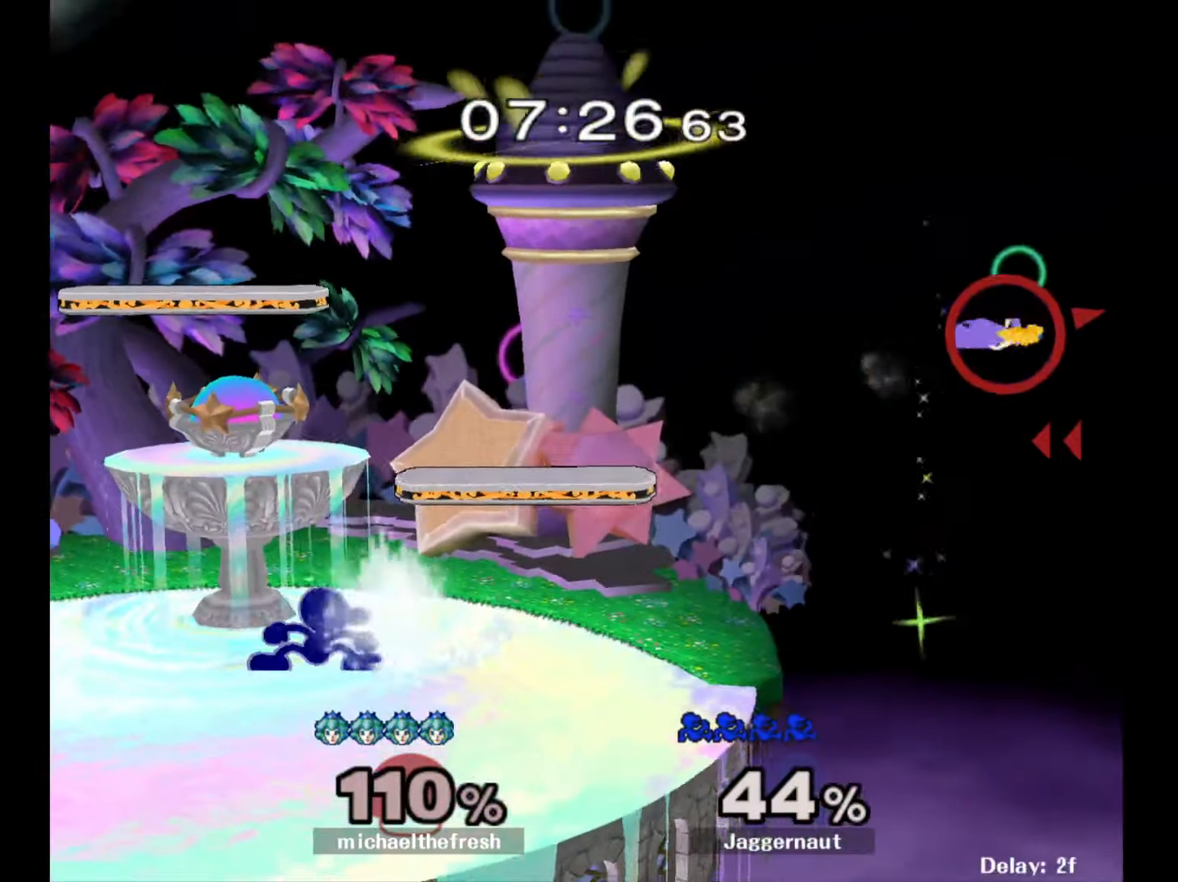
{"buttons": [], "left_stick": "right", "right_stick": "center", "events": [[17, "left_stick", "center"], [50, "R1", "up"], [117, "left_stick", "down-right"], [133, "Y", "down"], [183, "R1", "down"], [283, "Y", "up"], [283, "left_stick", "center"], [350, "R1", "up"], [367, "left_stick", "right"]]}
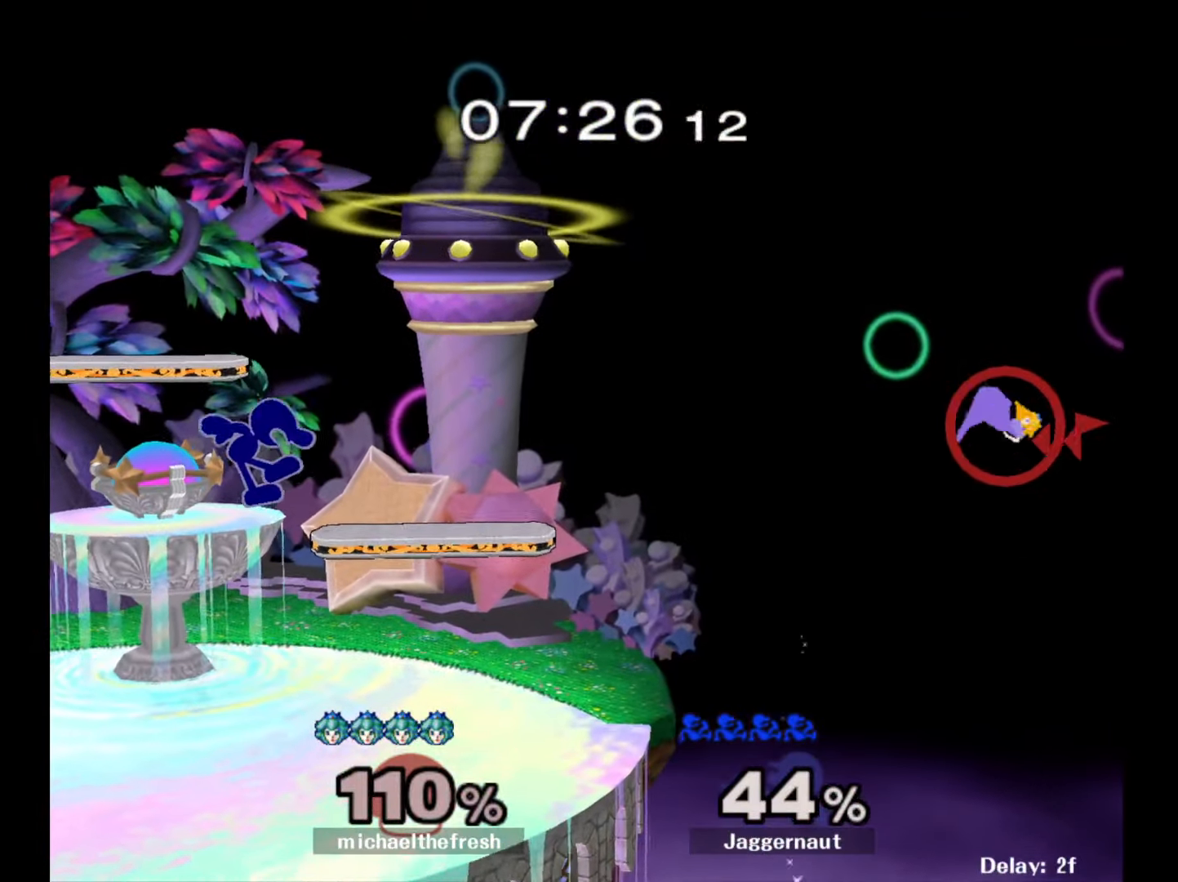
{"buttons": [], "left_stick": "center", "right_stick": "center", "events": [[50, "left_stick", "center"], [217, "left_stick", "down"], [267, "left_stick", "down-left"], [383, "R1", "down"], [500, "R1", "up"], [500, "left_stick", "center"]]}
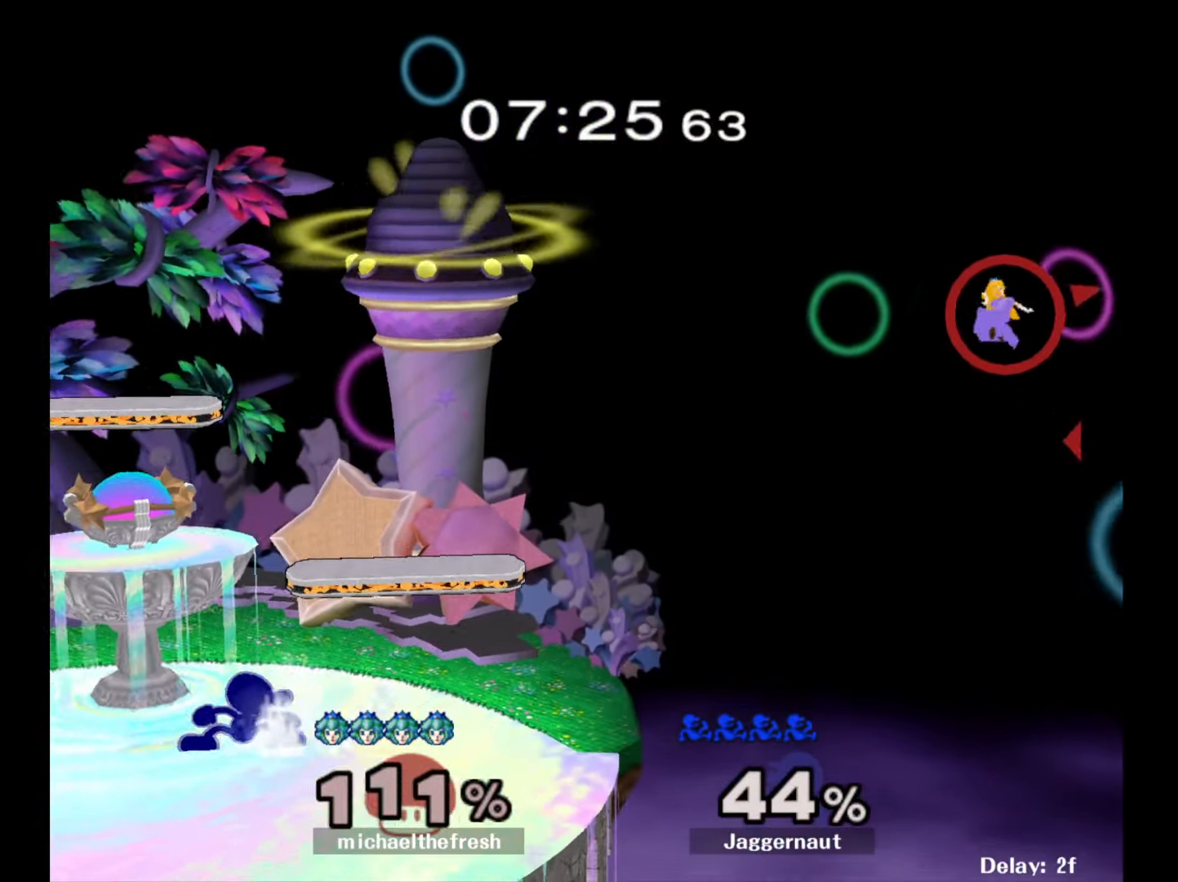
{"buttons": [], "left_stick": "right", "right_stick": "center", "events": [[100, "left_stick", "down-right"], [117, "Y", "down"], [183, "R1", "down"], [250, "Y", "up"], [267, "left_stick", "center"], [300, "R1", "up"], [333, "left_stick", "right"]]}
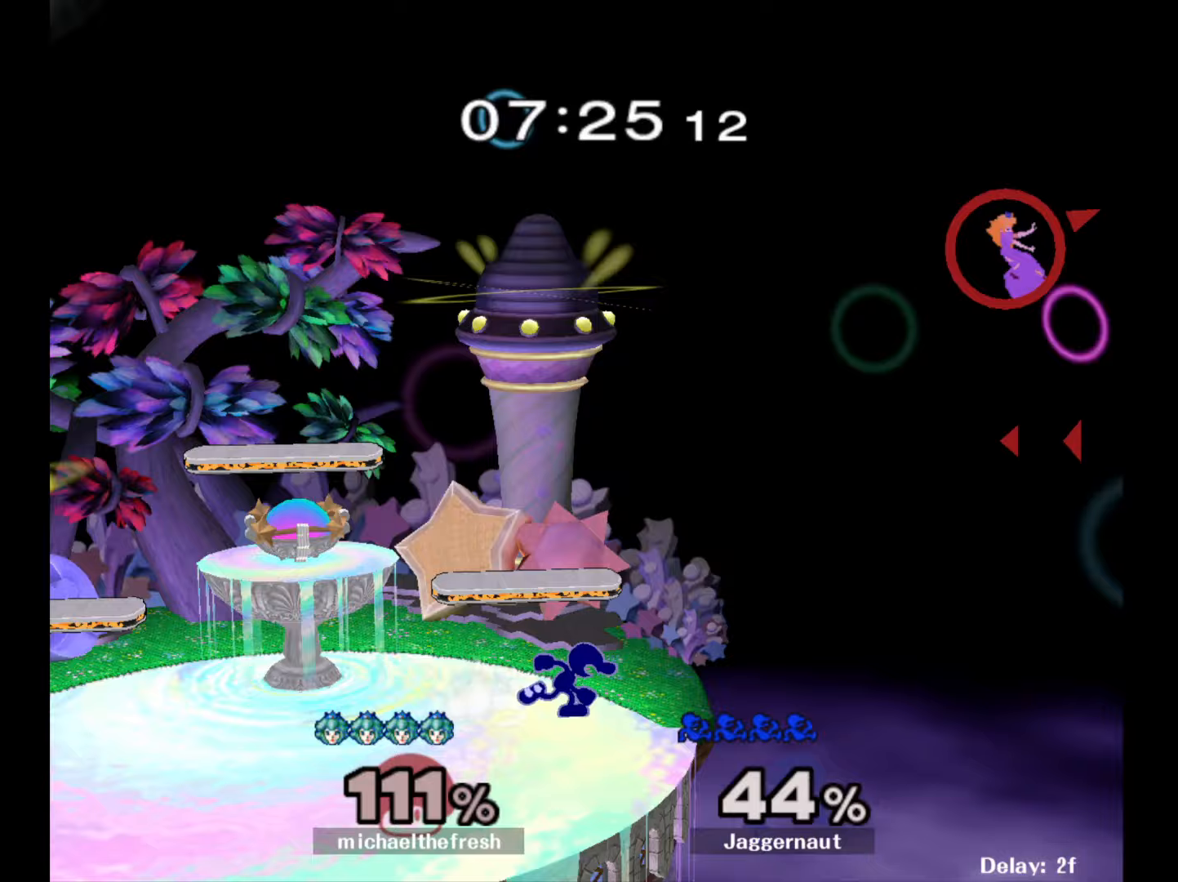
{"buttons": ["R1"], "left_stick": "down-right", "right_stick": "center", "events": [[50, "Y", "down"], [67, "left_stick", "down-left"], [117, "R1", "down"], [200, "Y", "up"], [200, "left_stick", "center"], [233, "R1", "up"], [317, "Y", "down"], [317, "left_stick", "down-right"], [383, "R1", "down"], [467, "Y", "up"]]}
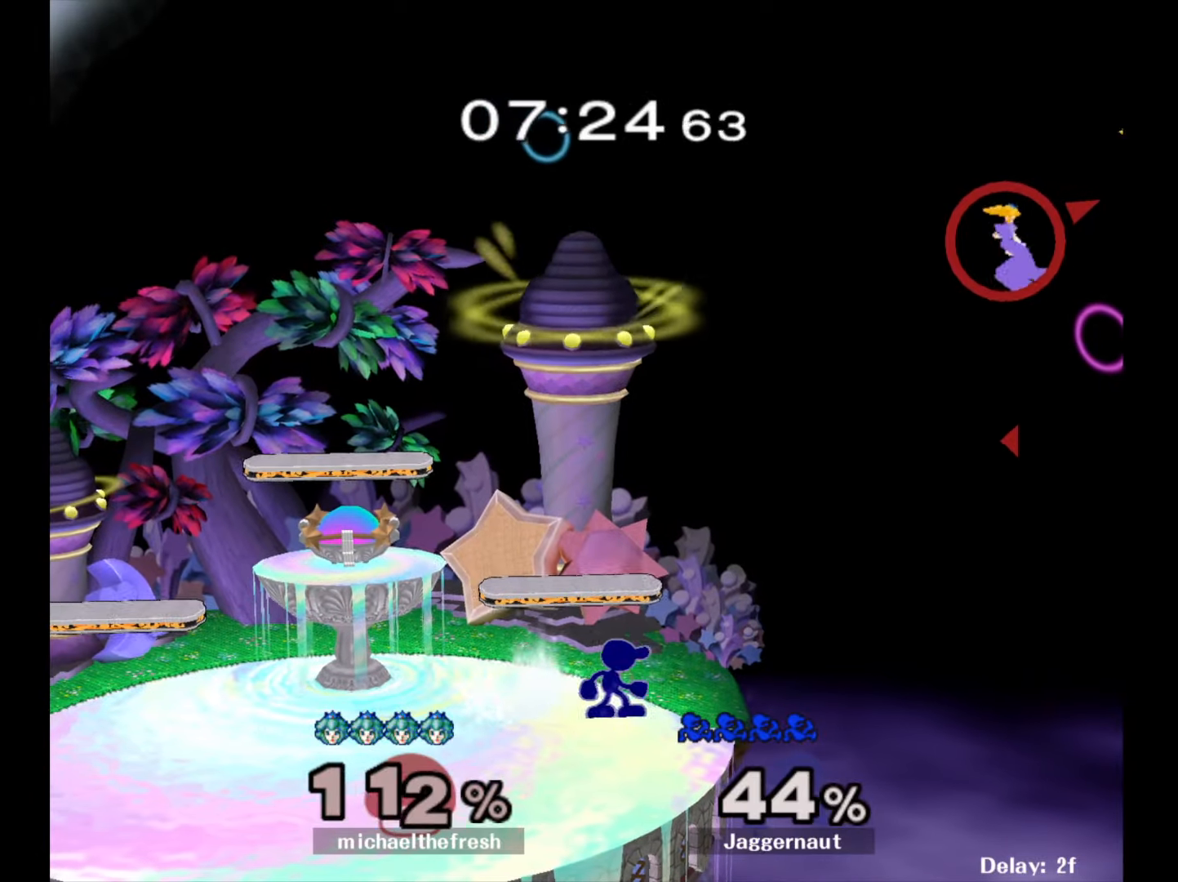
{"buttons": ["B"], "left_stick": "center", "right_stick": "center", "events": [[17, "R1", "up"], [17, "left_stick", "center"], [433, "B", "down"]]}
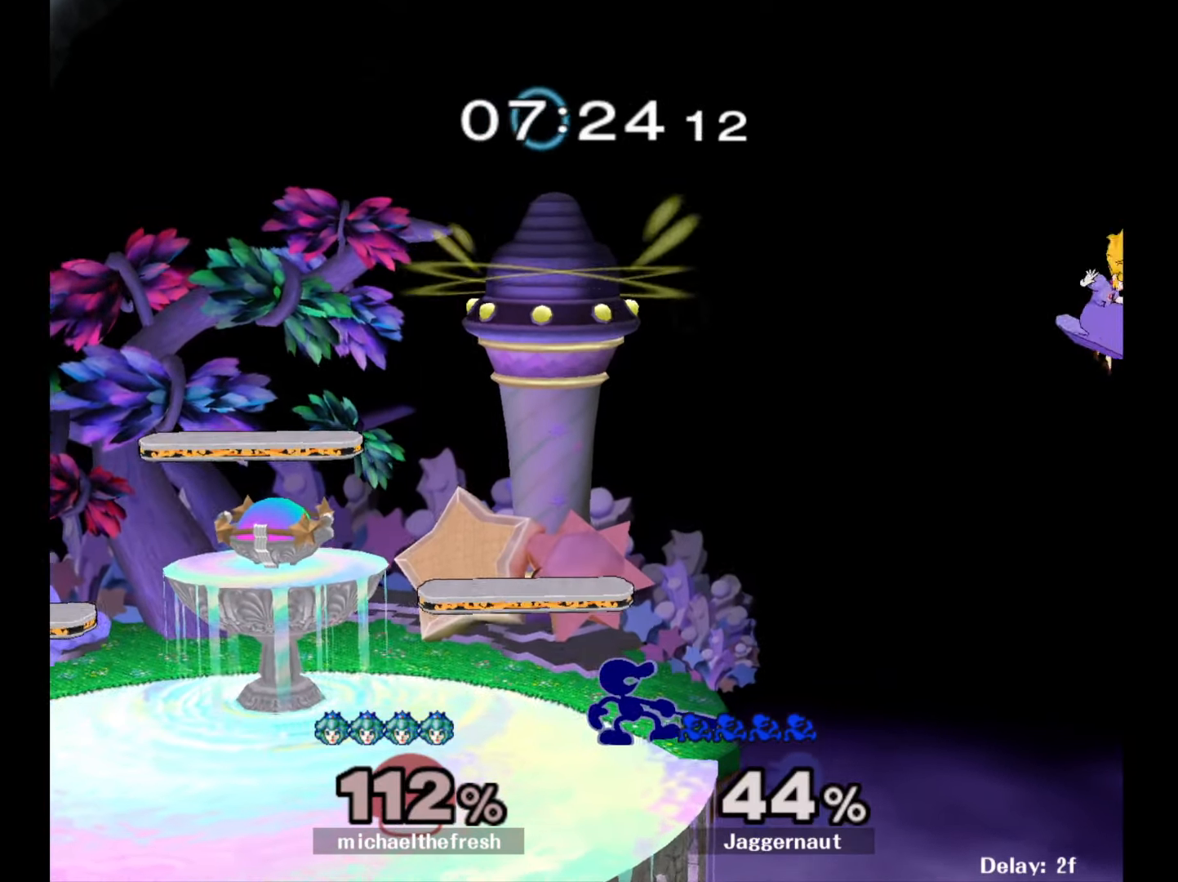
{"buttons": [], "left_stick": "center", "right_stick": "center", "events": [[50, "B", "up"], [83, "B", "down"], [217, "B", "up"]]}
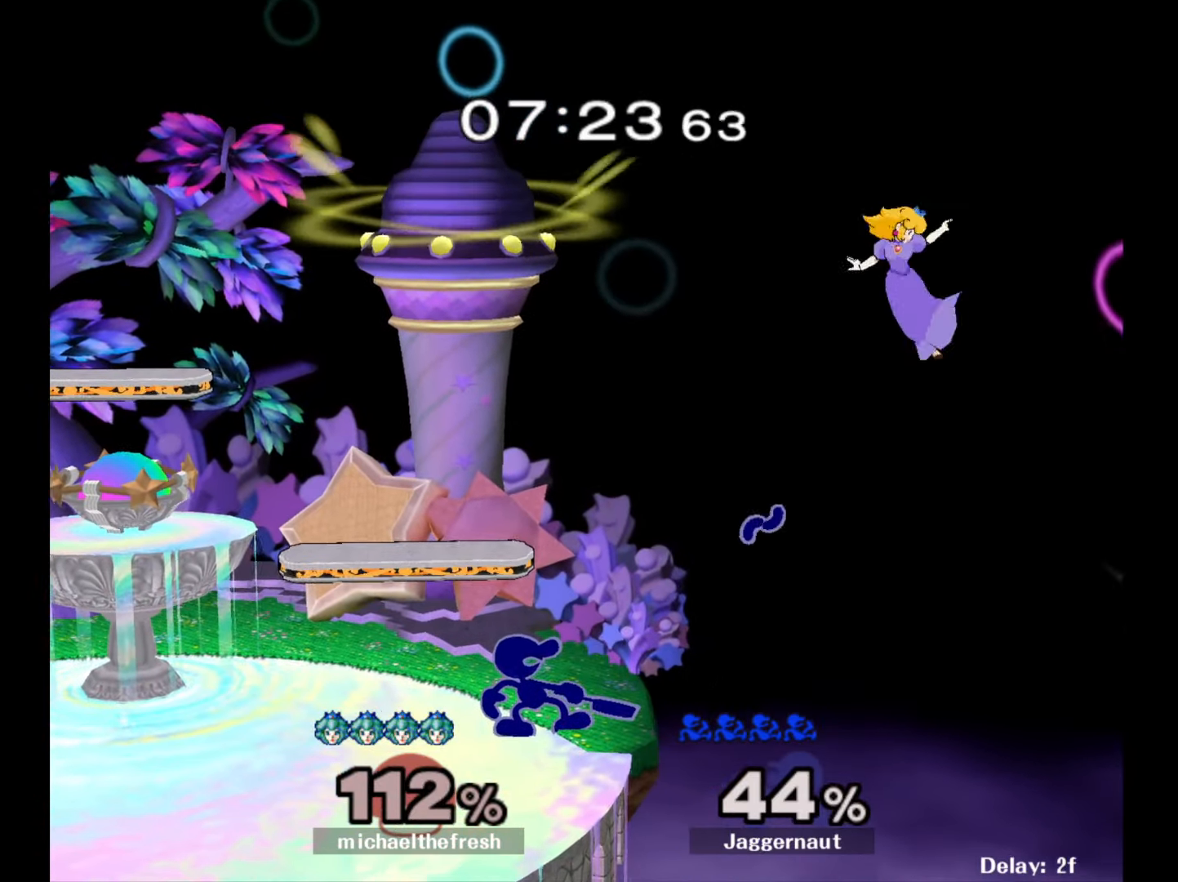
{"buttons": ["Y"], "left_stick": "center", "right_stick": "center", "events": [[433, "Y", "down"]]}
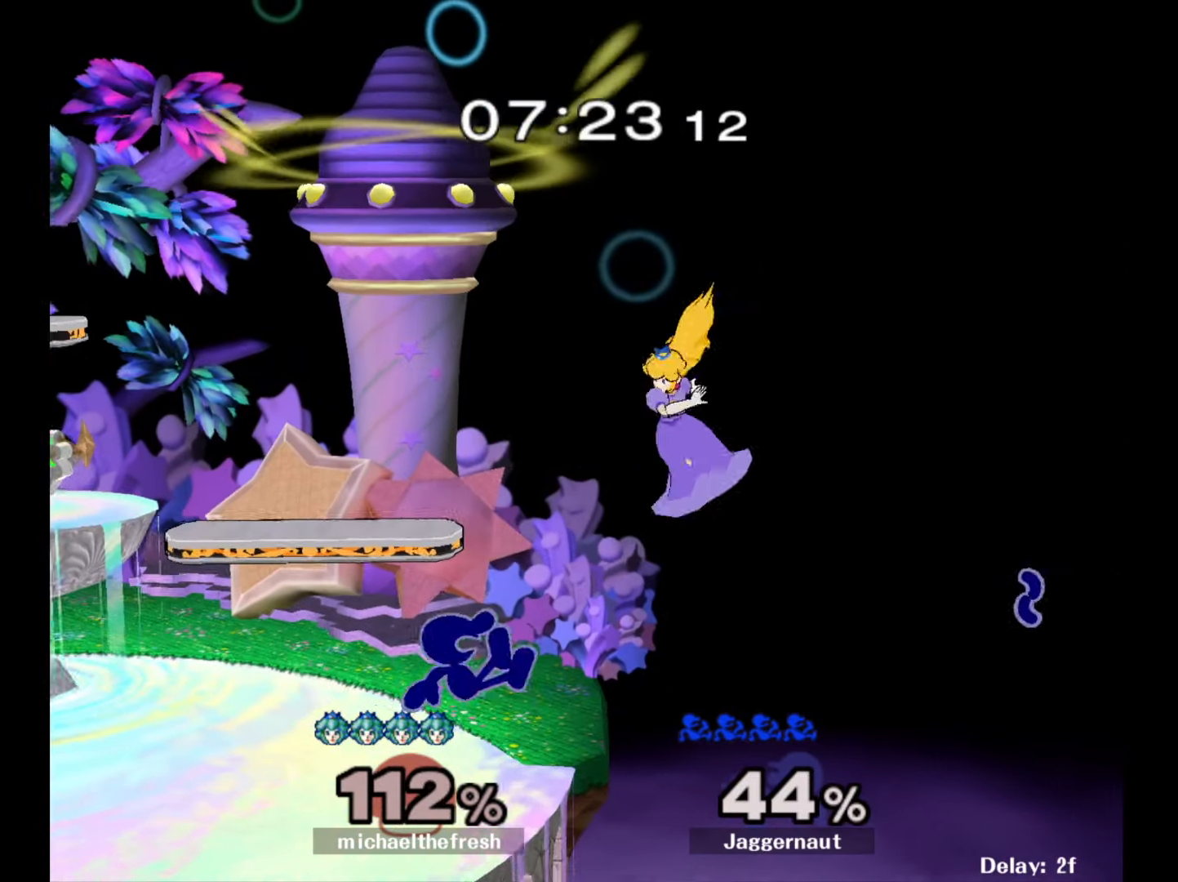
{"buttons": [], "left_stick": "left", "right_stick": "center", "events": [[33, "A", "down"], [67, "Y", "up"], [150, "A", "up"], [183, "left_stick", "left"]]}
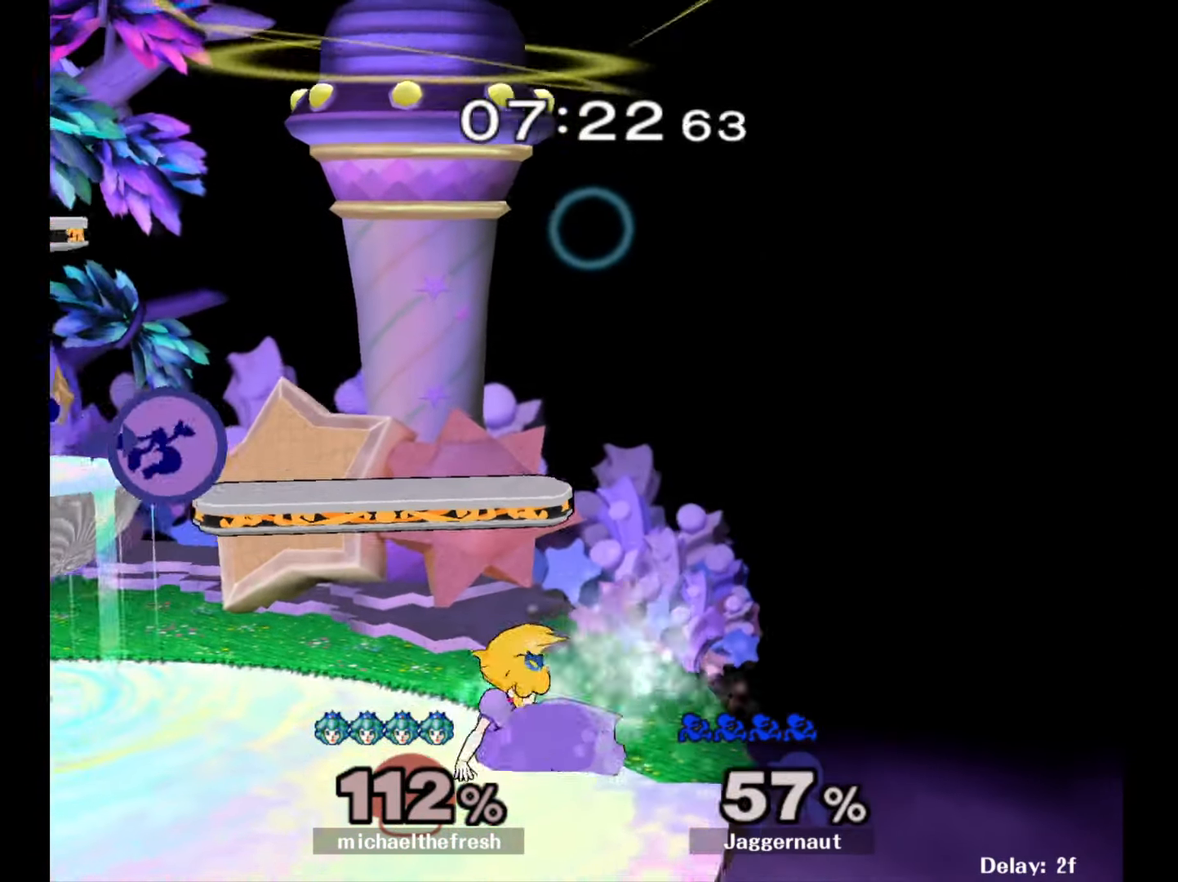
{"buttons": [], "left_stick": "left", "right_stick": "center", "events": [[17, "left_stick", "center"], [217, "left_stick", "right"], [300, "left_stick", "left"], [400, "left_stick", "down-right"], [483, "left_stick", "left"]]}
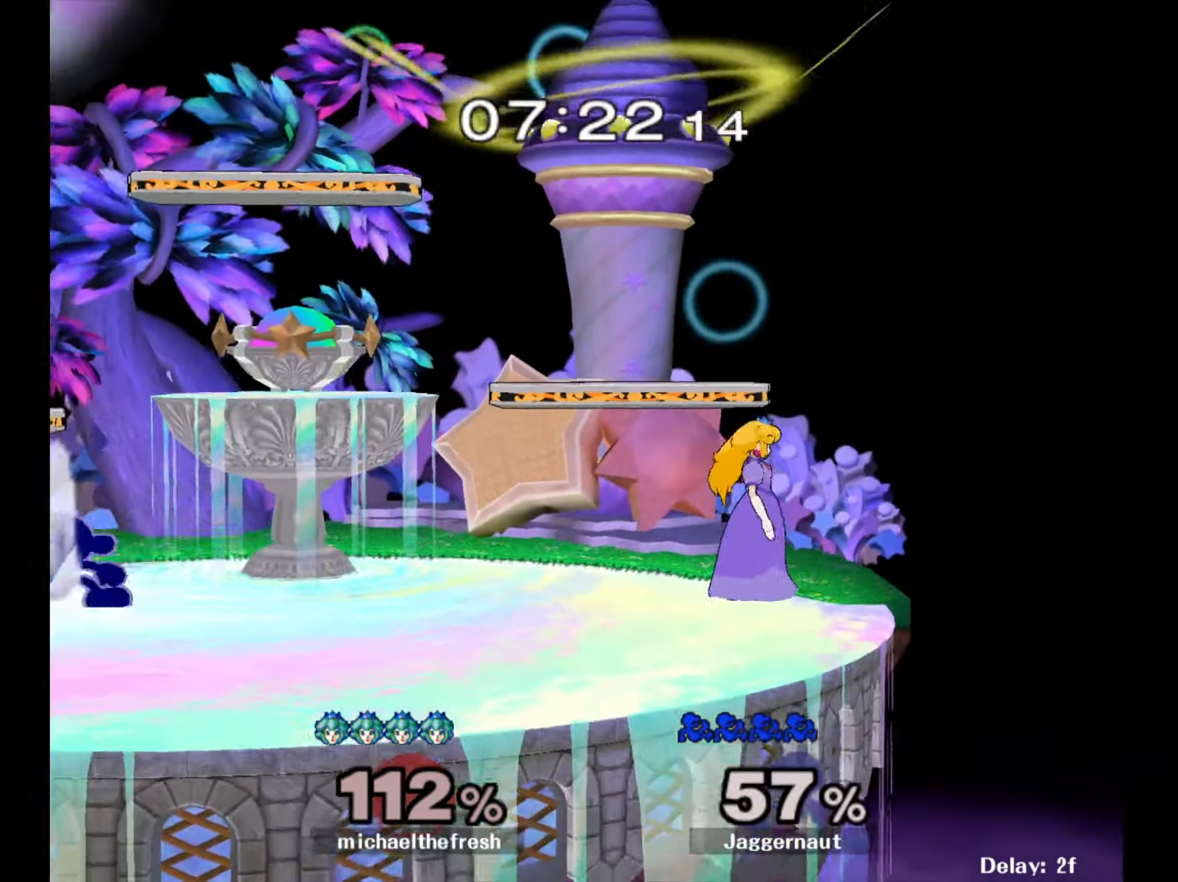
{"buttons": [], "left_stick": "right", "right_stick": "center", "events": [[50, "left_stick", "center"], [100, "left_stick", "right"], [183, "Y", "down"], [217, "Y", "up"], [300, "A", "down"], [433, "A", "up"]]}
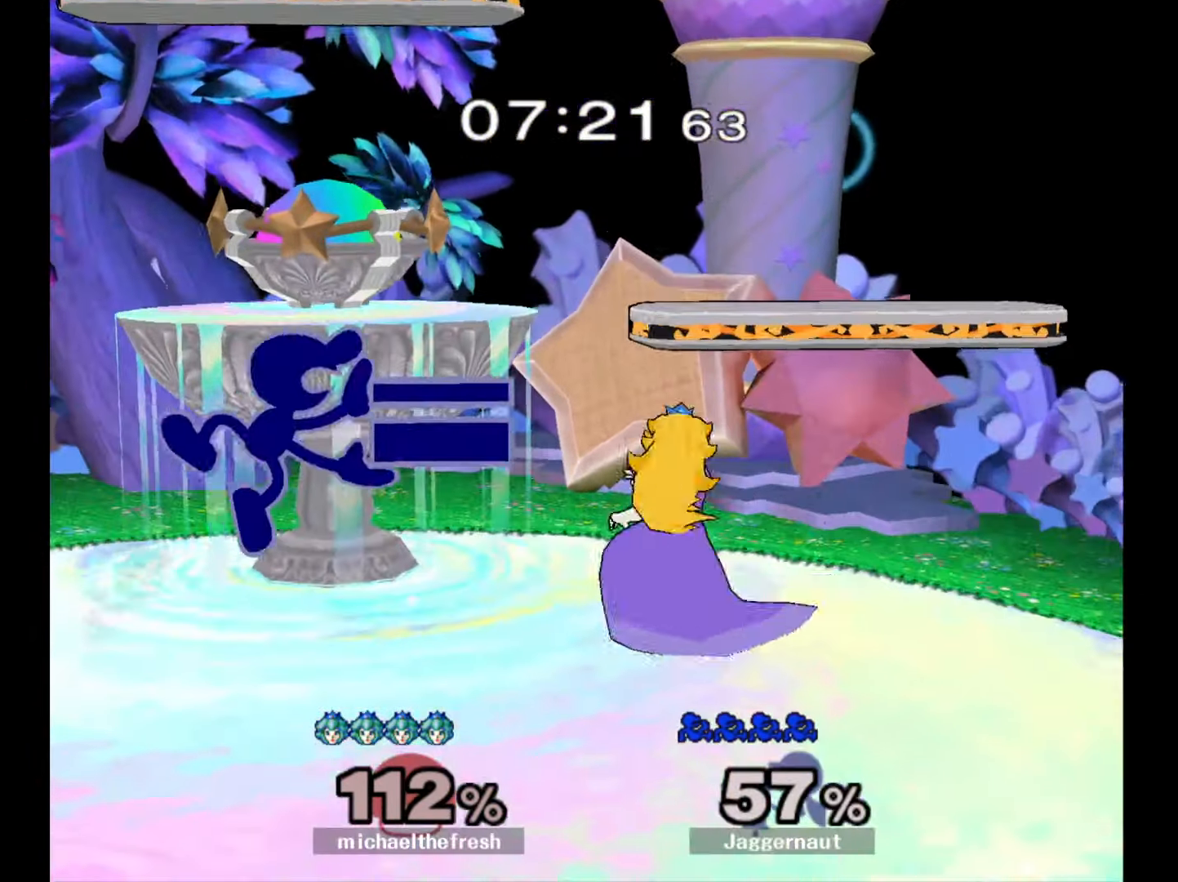
{"buttons": [], "left_stick": "down", "right_stick": "center", "events": [[67, "left_stick", "center"], [200, "left_stick", "down"], [250, "R1", "down"], [417, "R1", "up"]]}
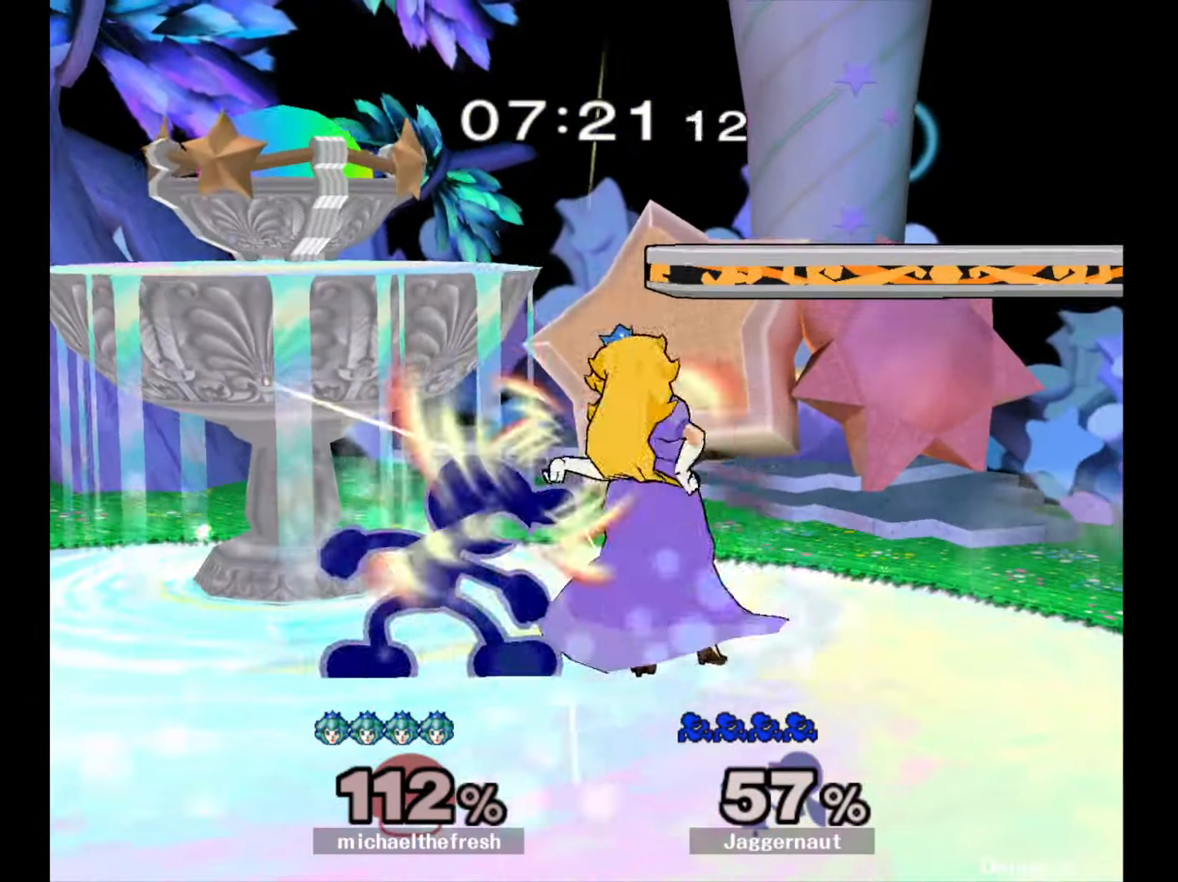
{"buttons": [], "left_stick": "right", "right_stick": "center", "events": [[67, "R1", "down"], [100, "left_stick", "center"], [350, "left_stick", "right"], [400, "R1", "up"]]}
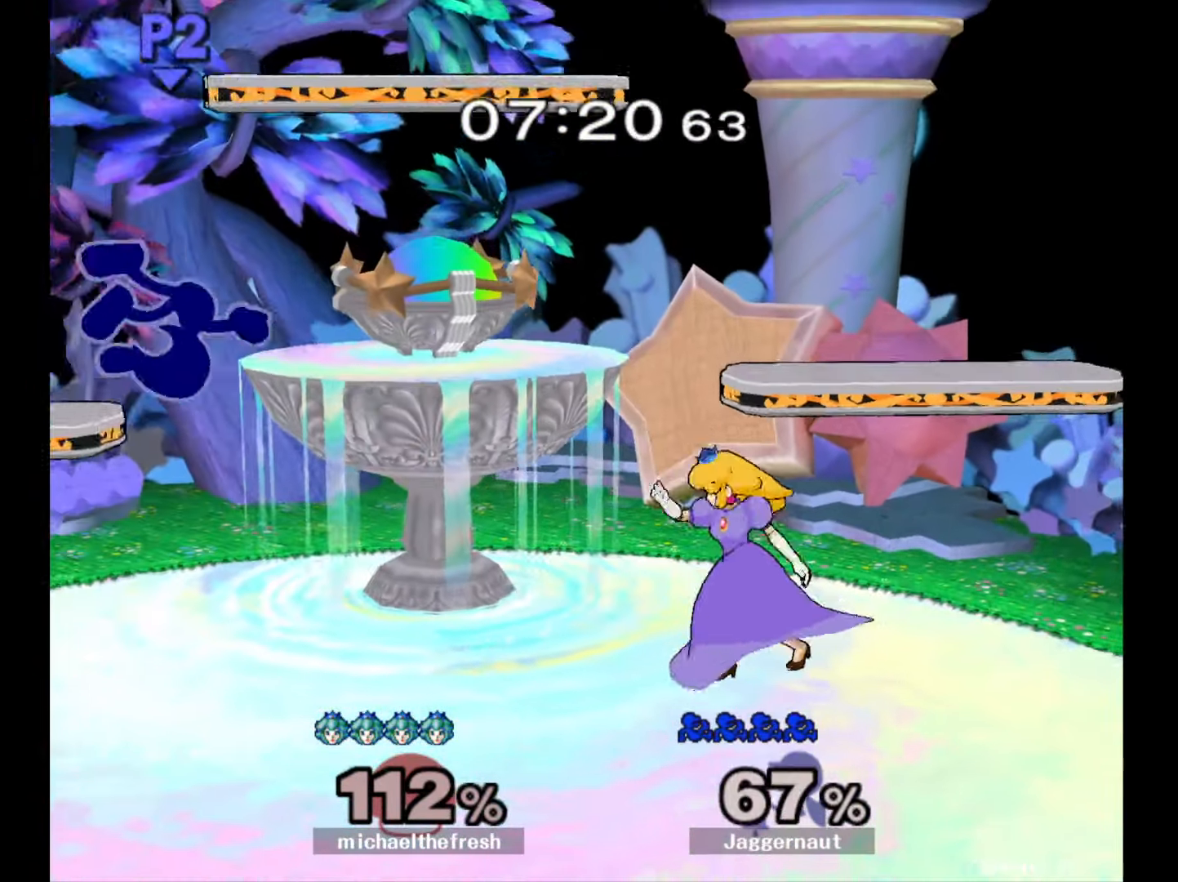
{"buttons": [], "left_stick": "right", "right_stick": "center", "events": [[17, "left_stick", "center"], [233, "left_stick", "right"], [400, "left_stick", "center"], [467, "left_stick", "right"]]}
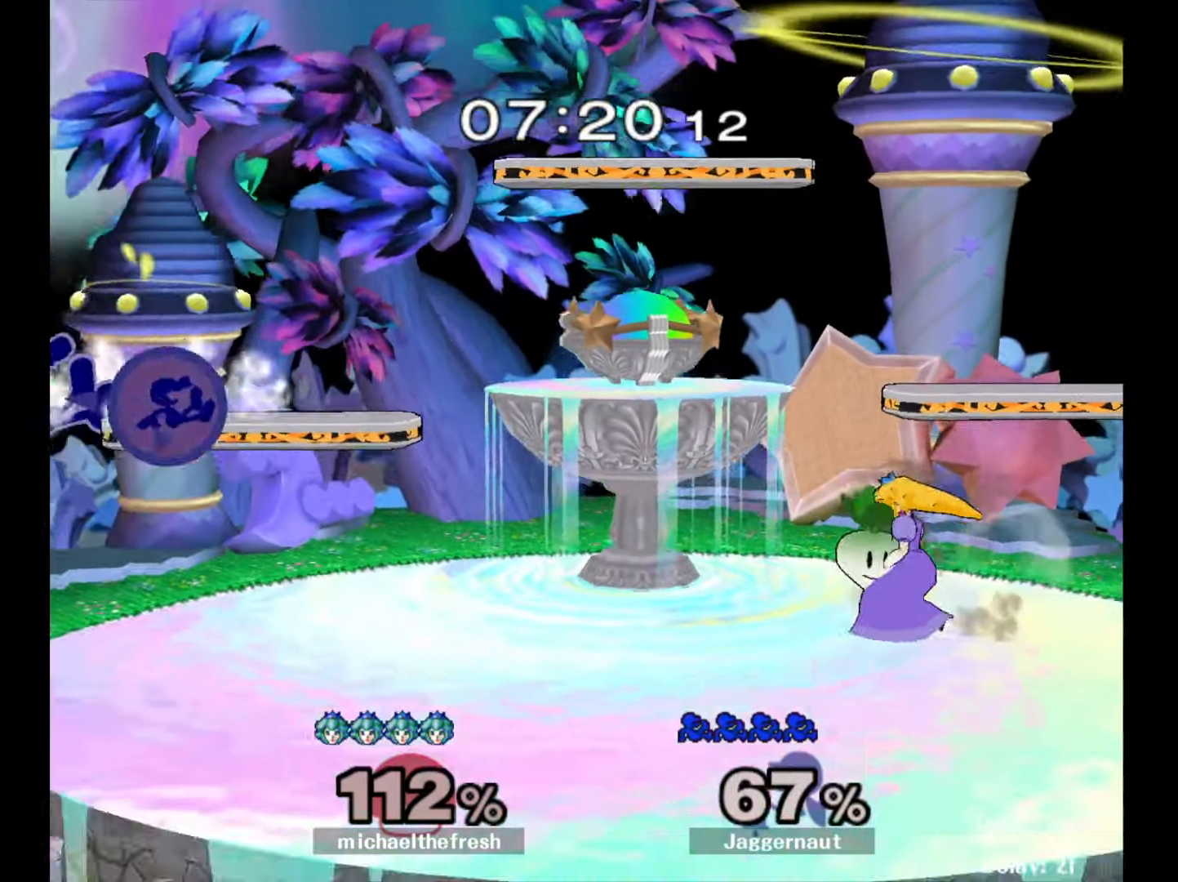
{"buttons": [], "left_stick": "down", "right_stick": "center", "events": [[33, "Y", "down"], [267, "Y", "up"], [283, "left_stick", "up-left"], [400, "left_stick", "center"], [500, "left_stick", "down"]]}